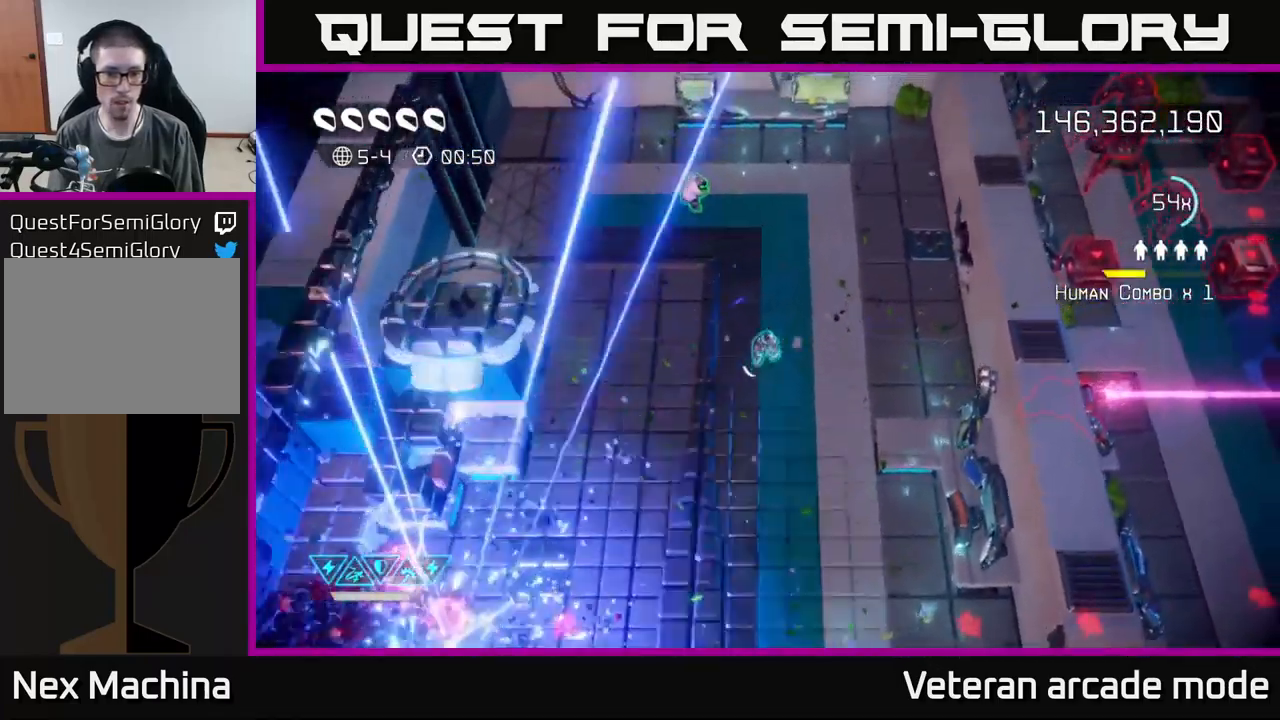
Gameplay with a controller (Xbox layout); each line is a JSON object with the inputs held at the frame after it. "events" lists button and stick changes between this image and that frame as [ms after this image, input, new state], when the widget could be followed in between. Not read: L3.
{"buttons": [], "left_stick": "up-left", "right_stick": "down", "events": [[100, "left_stick", "right"], [250, "left_stick", "down-left"], [483, "left_stick", "up-left"]]}
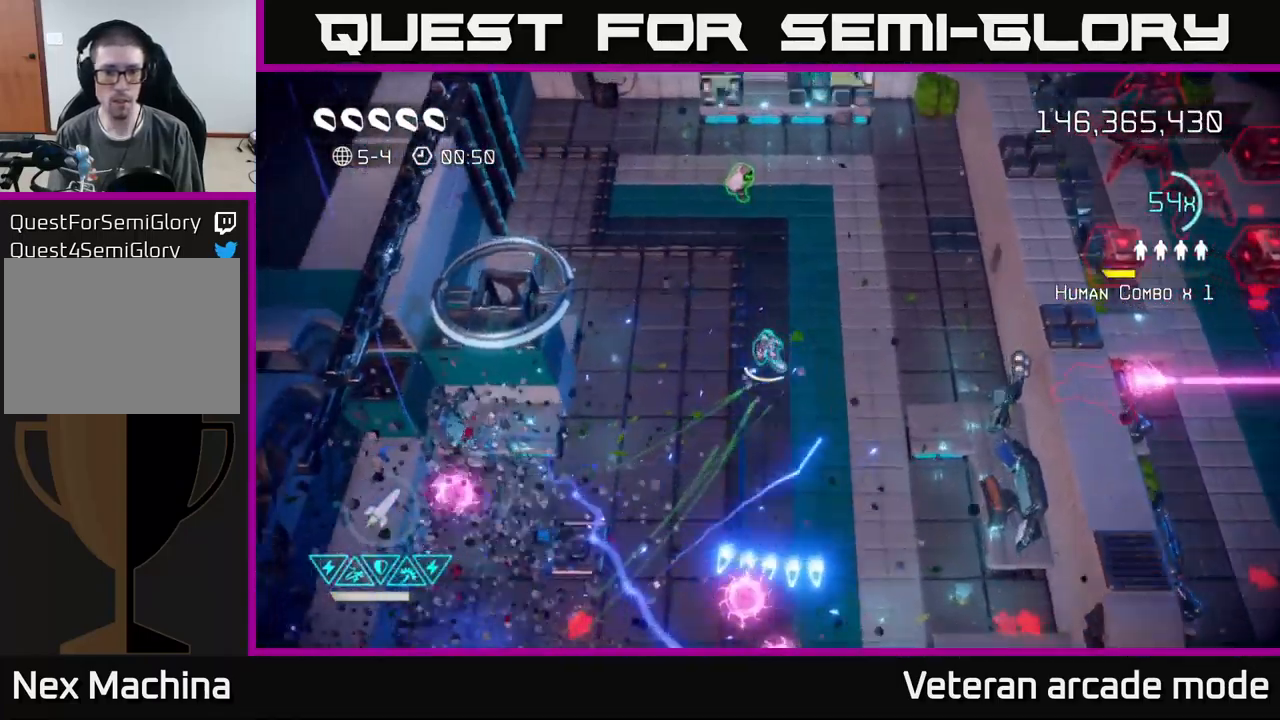
{"buttons": [], "left_stick": "up", "right_stick": "down", "events": [[133, "left_stick", "up"], [250, "L2", "down"], [383, "L2", "up"]]}
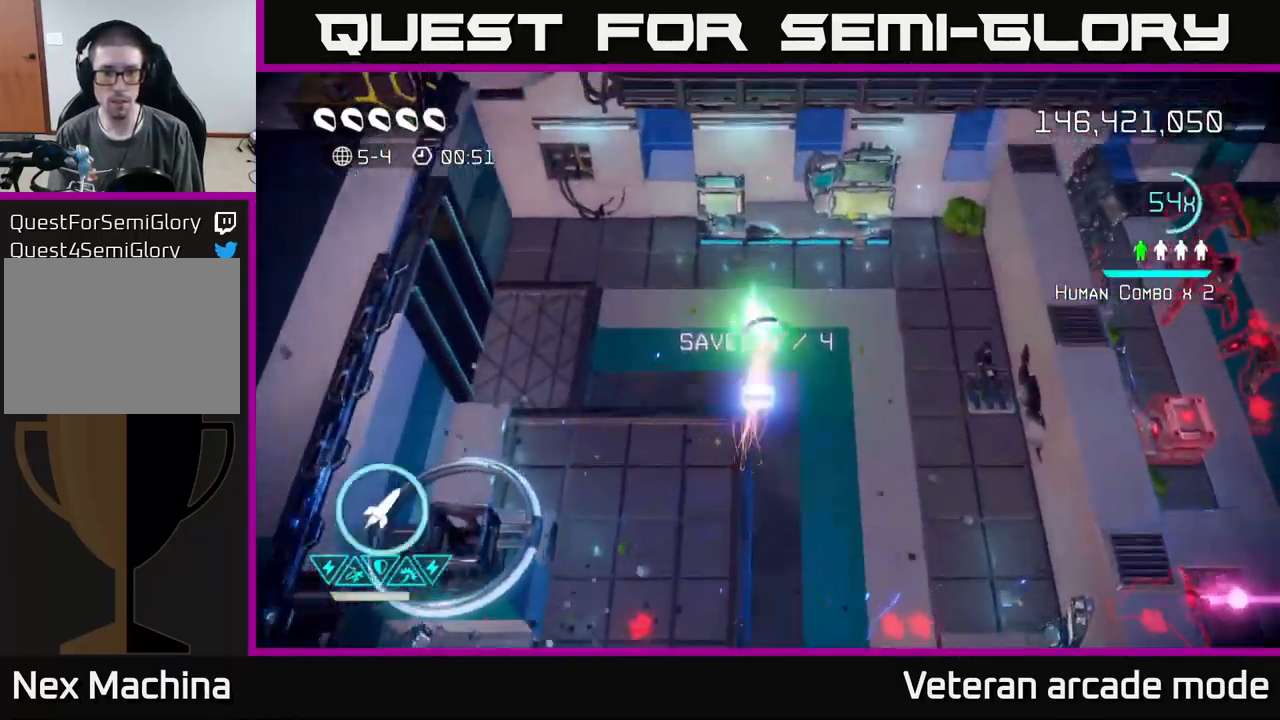
{"buttons": [], "left_stick": "down", "right_stick": "up-right", "events": [[83, "left_stick", "down"], [317, "right_stick", "left"], [433, "right_stick", "up"], [483, "right_stick", "up-right"]]}
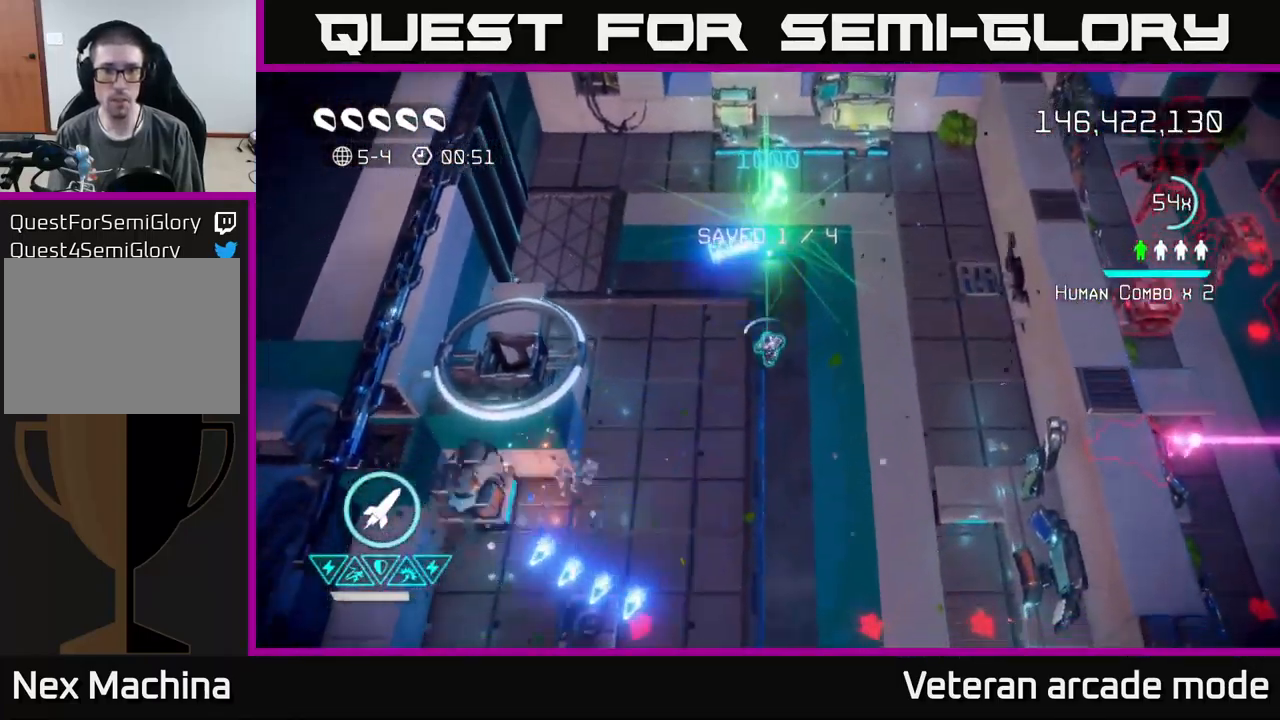
{"buttons": [], "left_stick": "down", "right_stick": "up-left", "events": [[417, "right_stick", "up-left"]]}
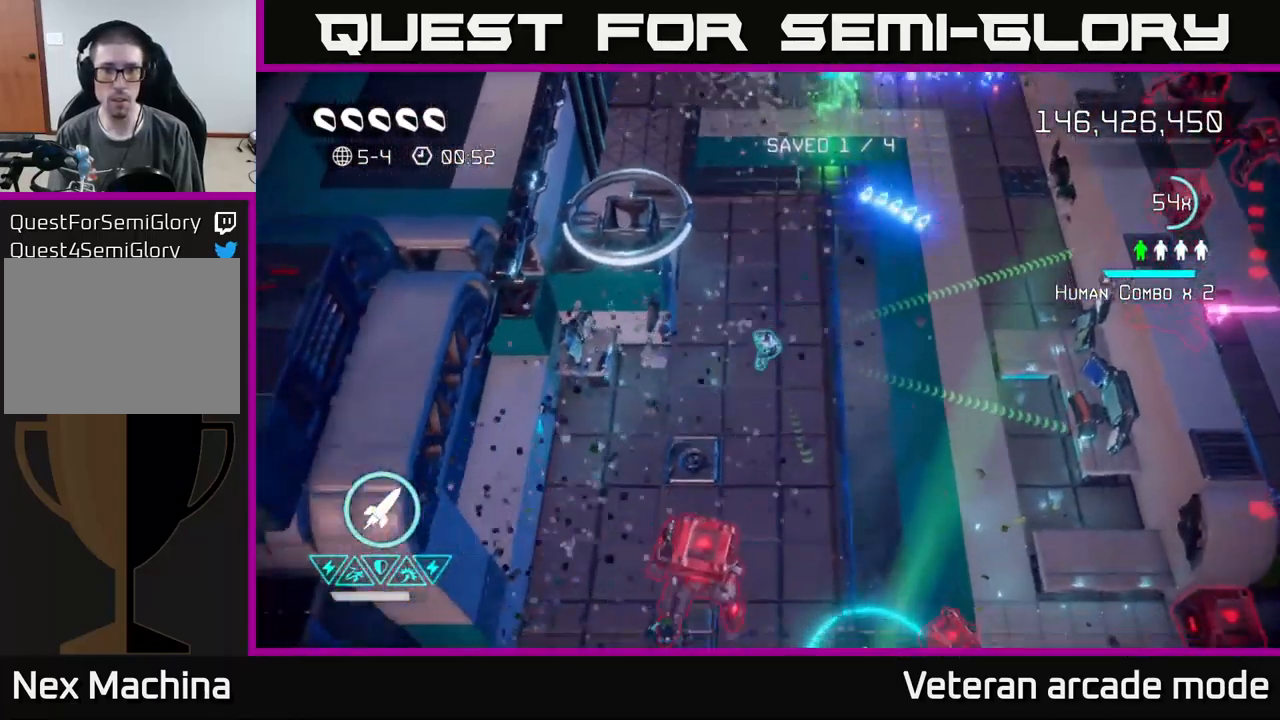
{"buttons": [], "left_stick": "right", "right_stick": "left", "events": [[284, "left_stick", "right"], [284, "right_stick", "down-left"], [417, "right_stick", "left"]]}
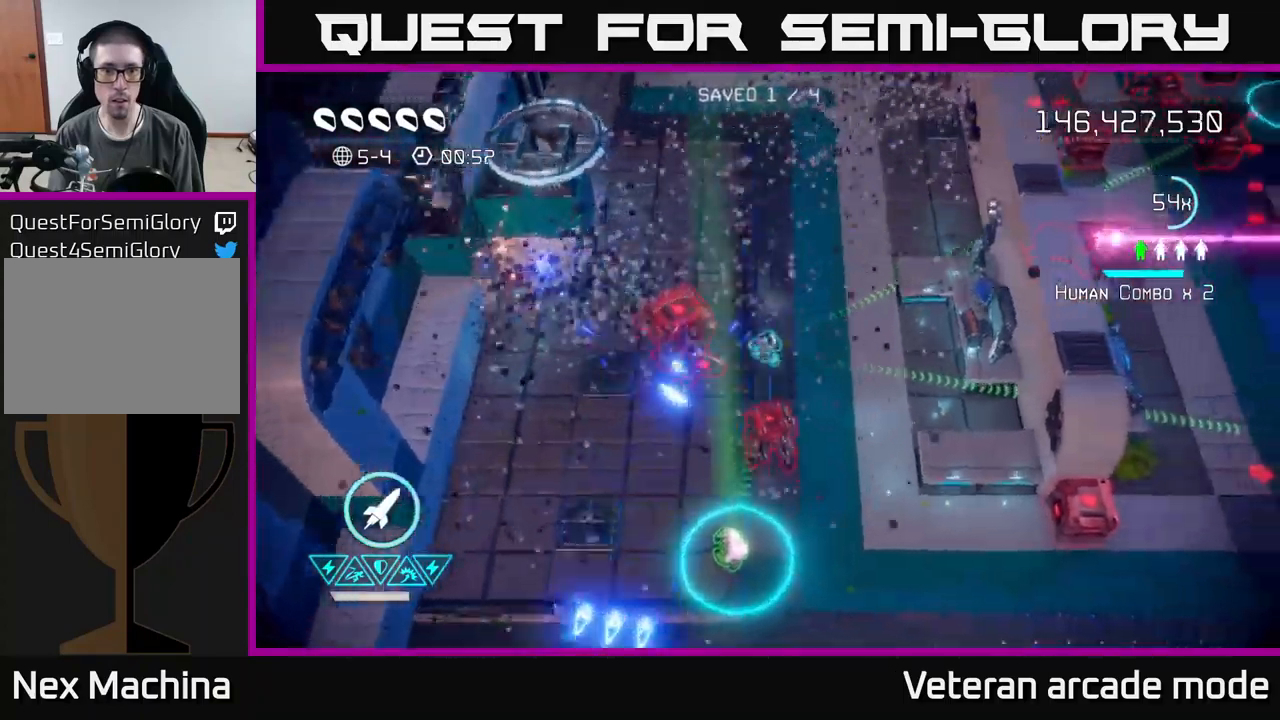
{"buttons": [], "left_stick": "down", "right_stick": "up-left", "events": [[50, "right_stick", "down-left"], [84, "left_stick", "up-right"], [267, "left_stick", "down"], [334, "right_stick", "left"], [500, "right_stick", "up-left"]]}
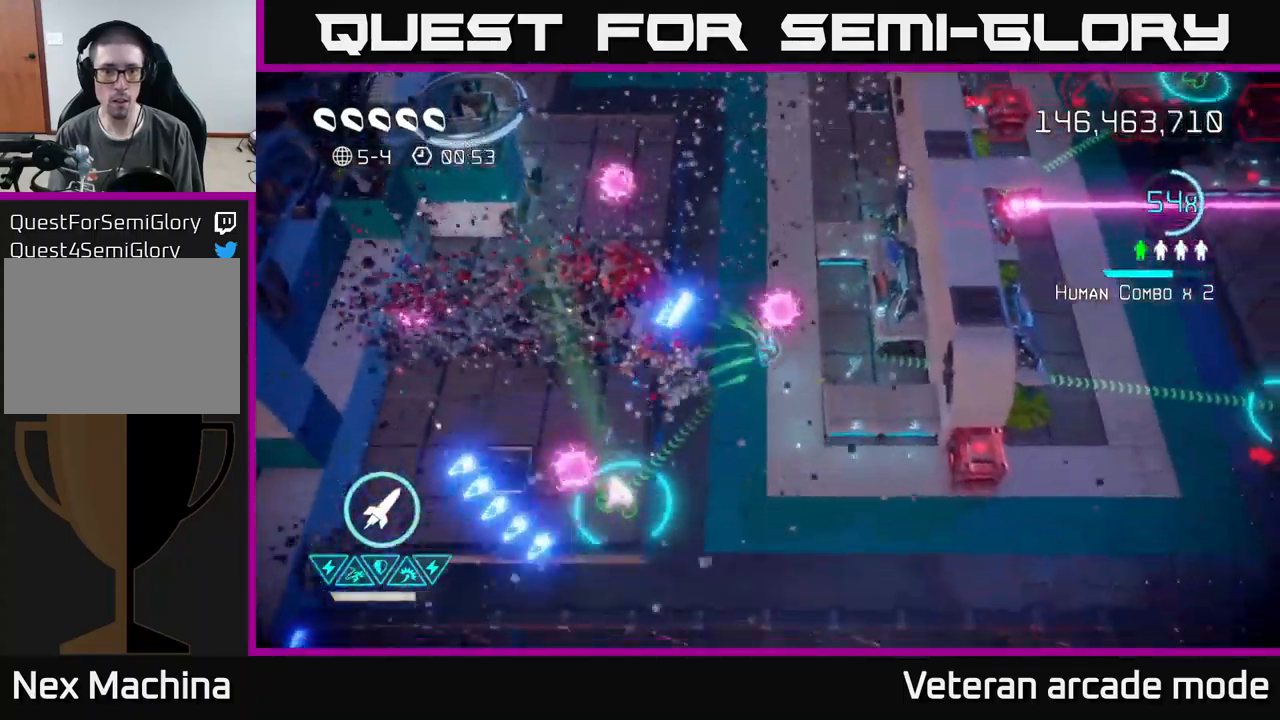
{"buttons": [], "left_stick": "down-left", "right_stick": "right", "events": [[67, "left_stick", "down-right"], [234, "left_stick", "down"], [367, "left_stick", "down-right"], [367, "right_stick", "up-right"], [434, "right_stick", "right"], [484, "left_stick", "down-left"]]}
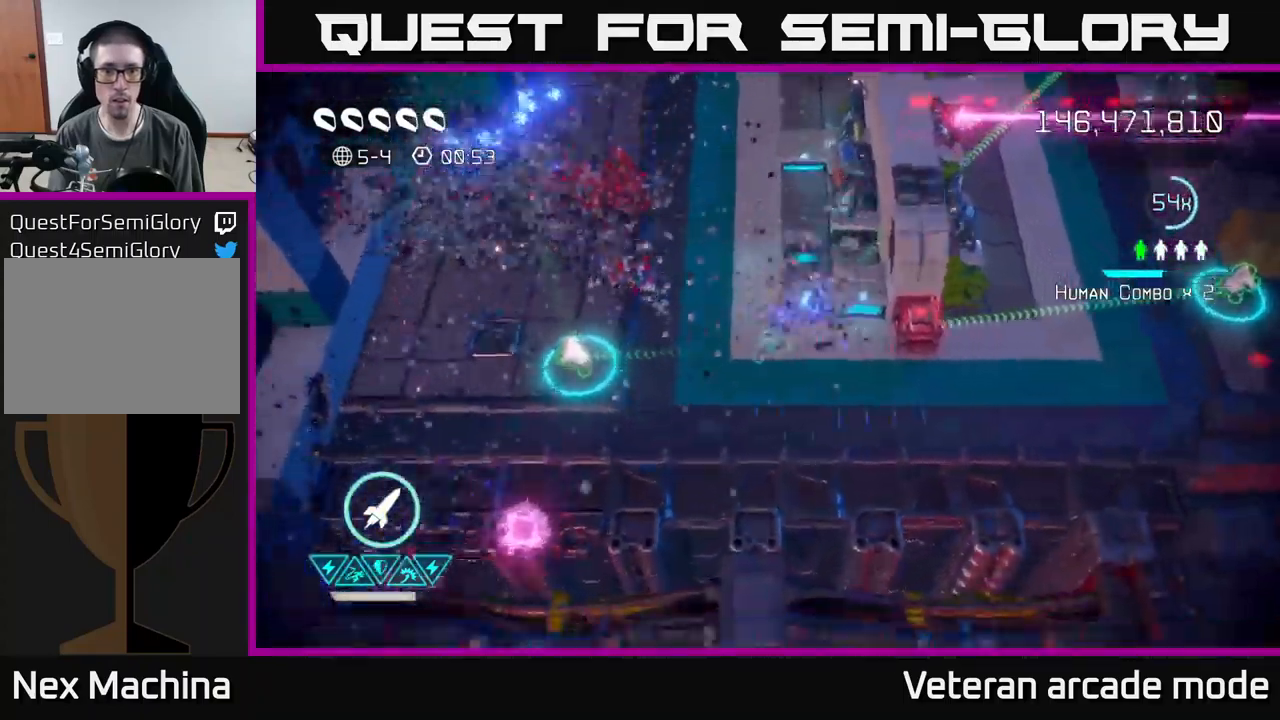
{"buttons": [], "left_stick": "left", "right_stick": "right", "events": [[100, "left_stick", "left"]]}
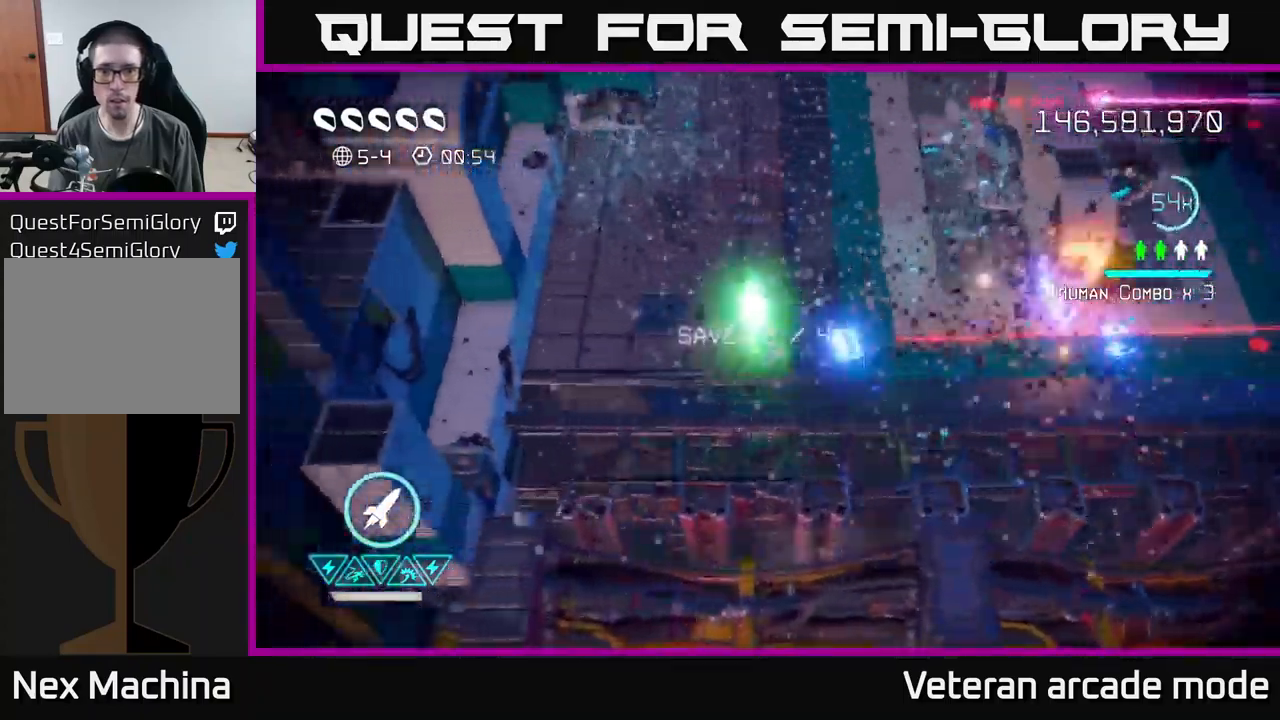
{"buttons": [], "left_stick": "right", "right_stick": "right", "events": [[117, "left_stick", "up"], [167, "left_stick", "right"], [284, "L2", "down"], [417, "L2", "up"]]}
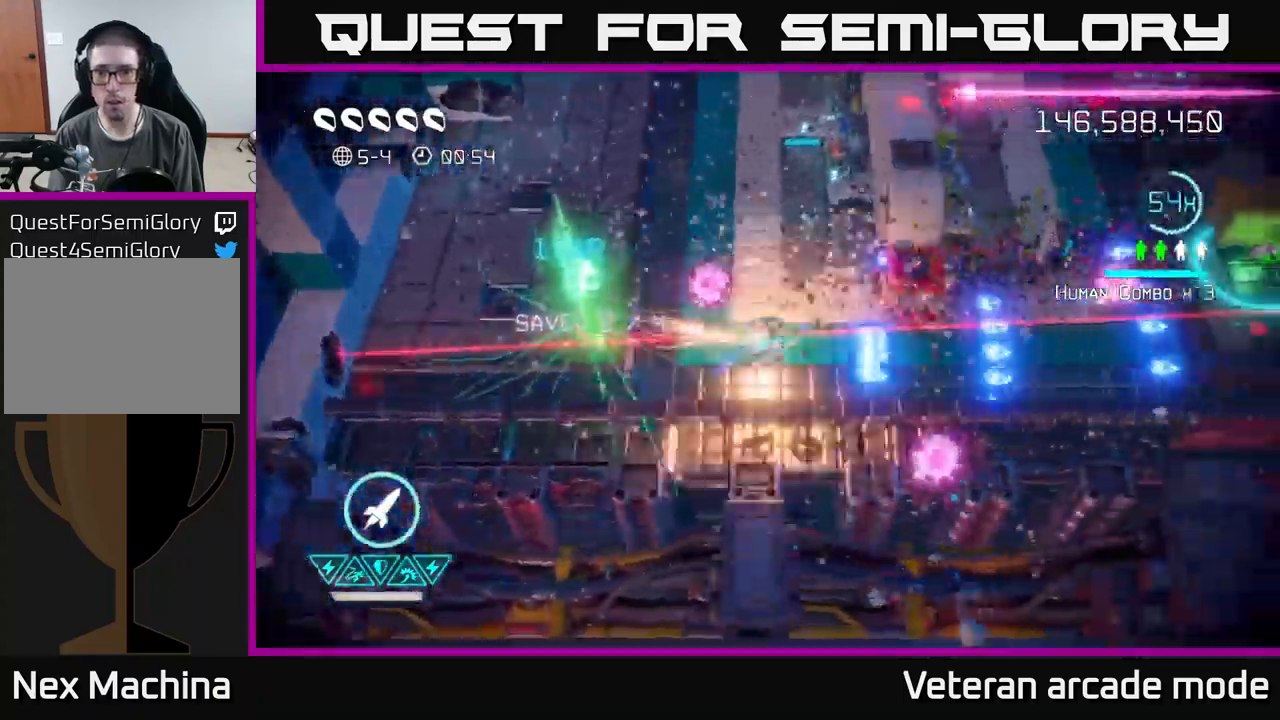
{"buttons": [], "left_stick": "right", "right_stick": "right", "events": [[217, "R2", "down"], [334, "R2", "up"]]}
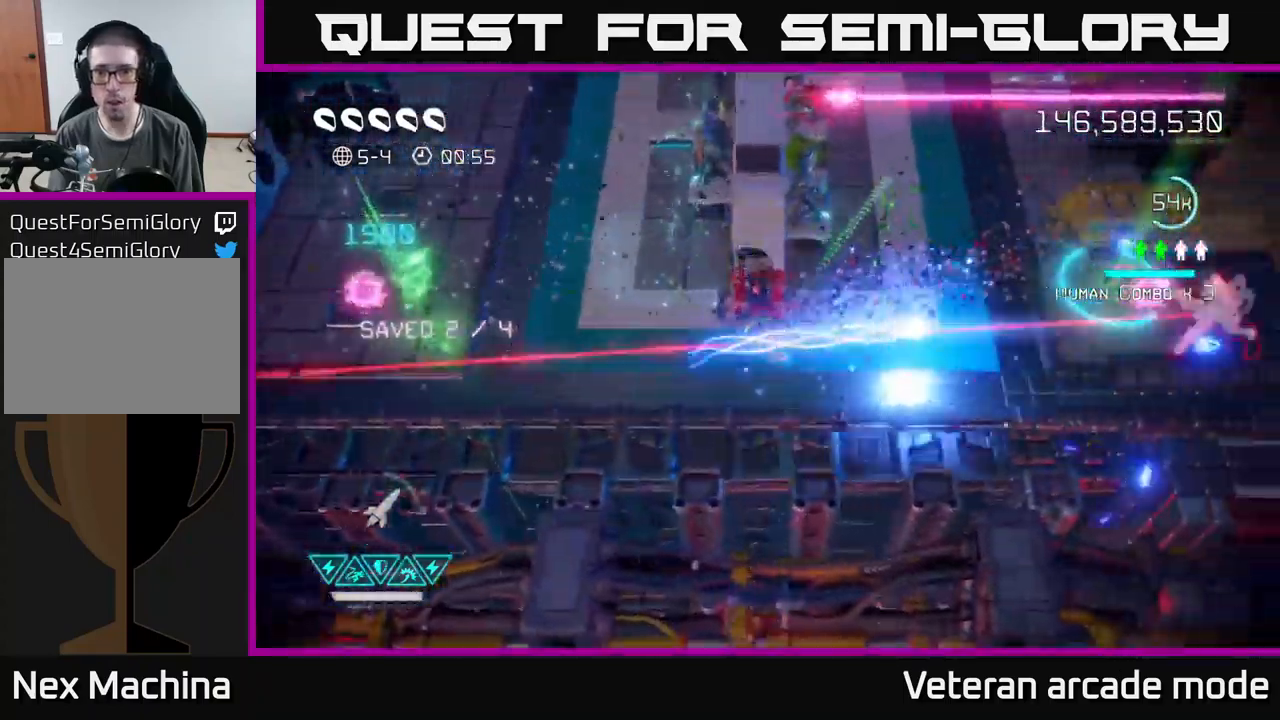
{"buttons": [], "left_stick": "up-right", "right_stick": "right", "events": [[150, "left_stick", "up-right"]]}
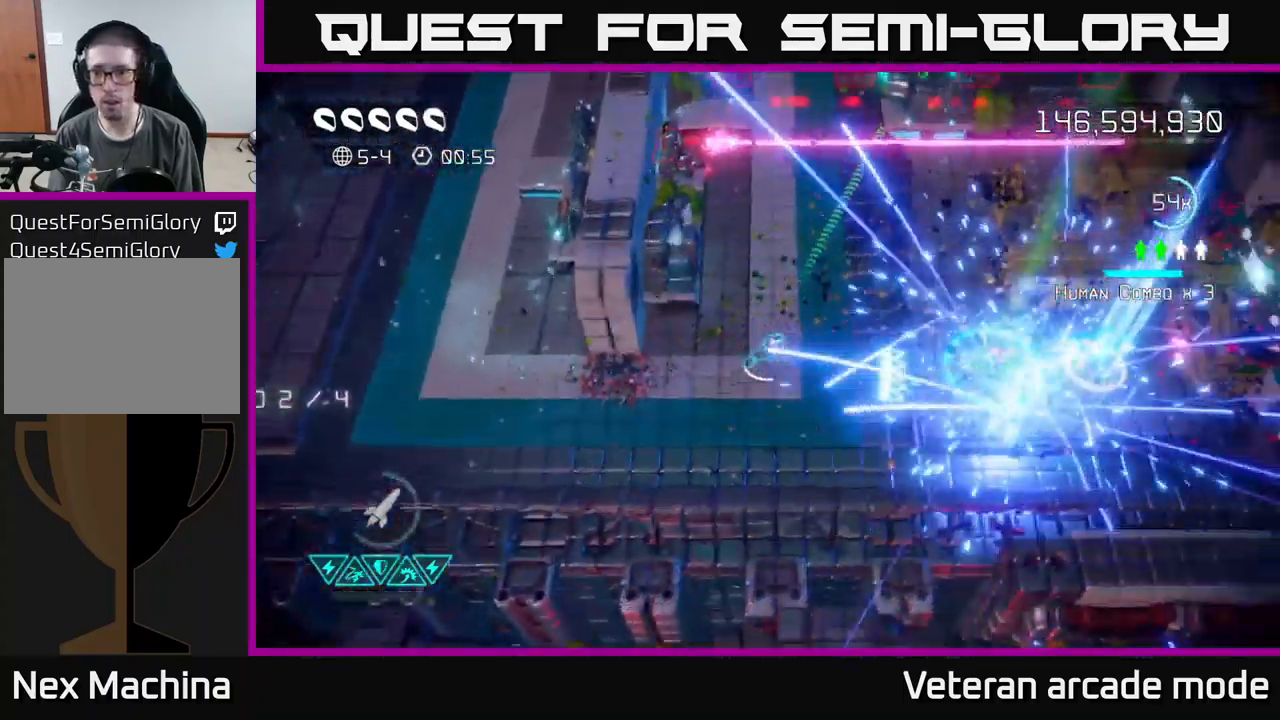
{"buttons": [], "left_stick": "right", "right_stick": "up", "events": [[50, "left_stick", "right"], [117, "right_stick", "up"]]}
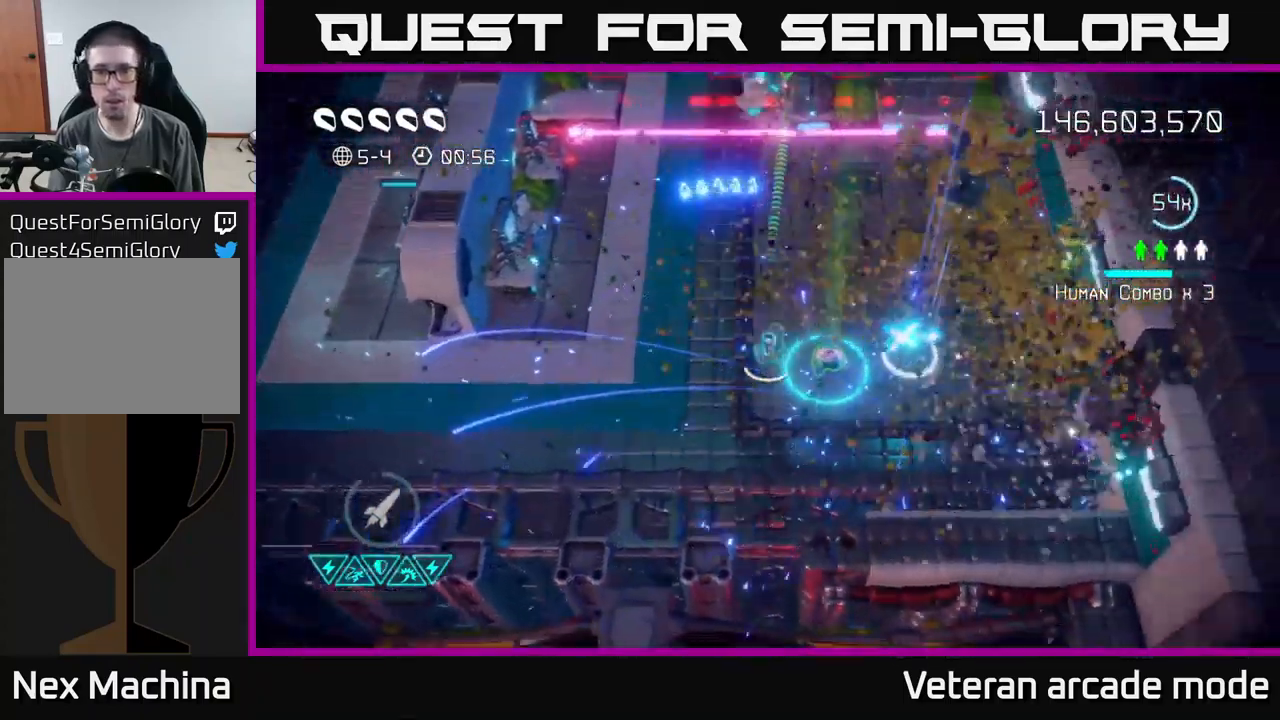
{"buttons": [], "left_stick": "up-left", "right_stick": "up", "events": [[50, "right_stick", "up-right"], [250, "right_stick", "up"], [350, "left_stick", "up-left"]]}
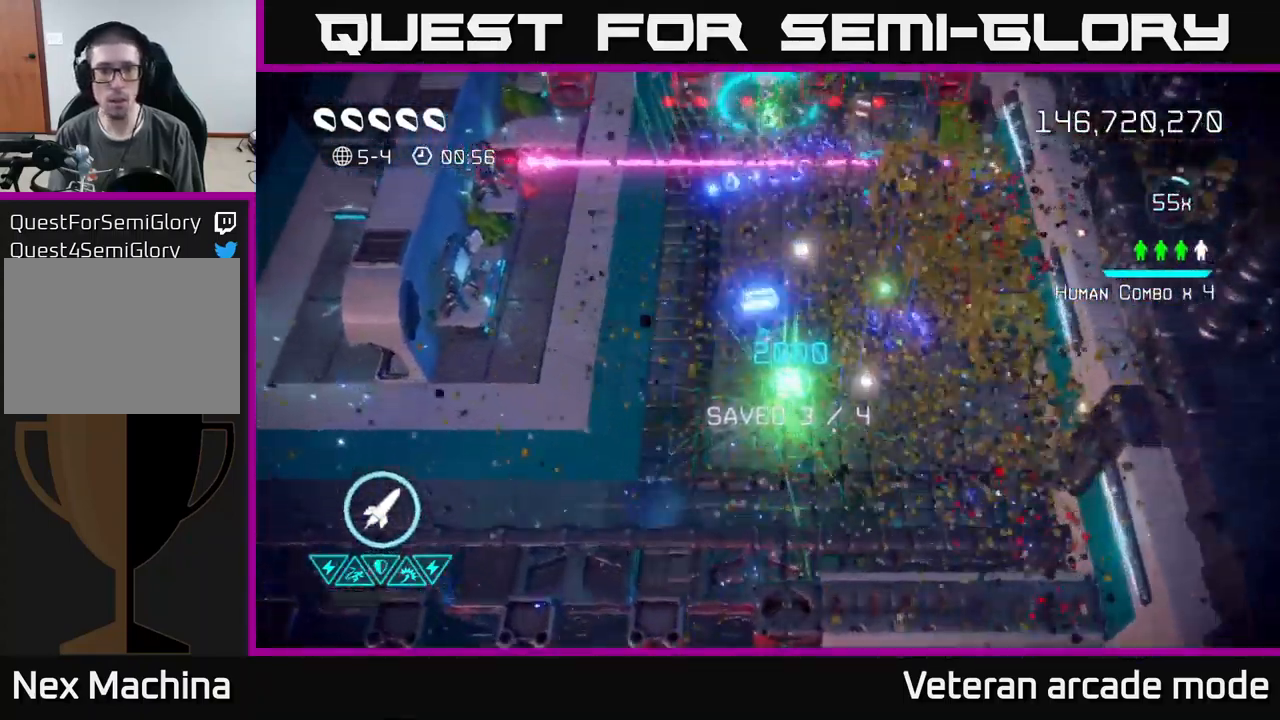
{"buttons": [], "left_stick": "up-right", "right_stick": "up", "events": [[150, "left_stick", "up"], [367, "left_stick", "up-right"]]}
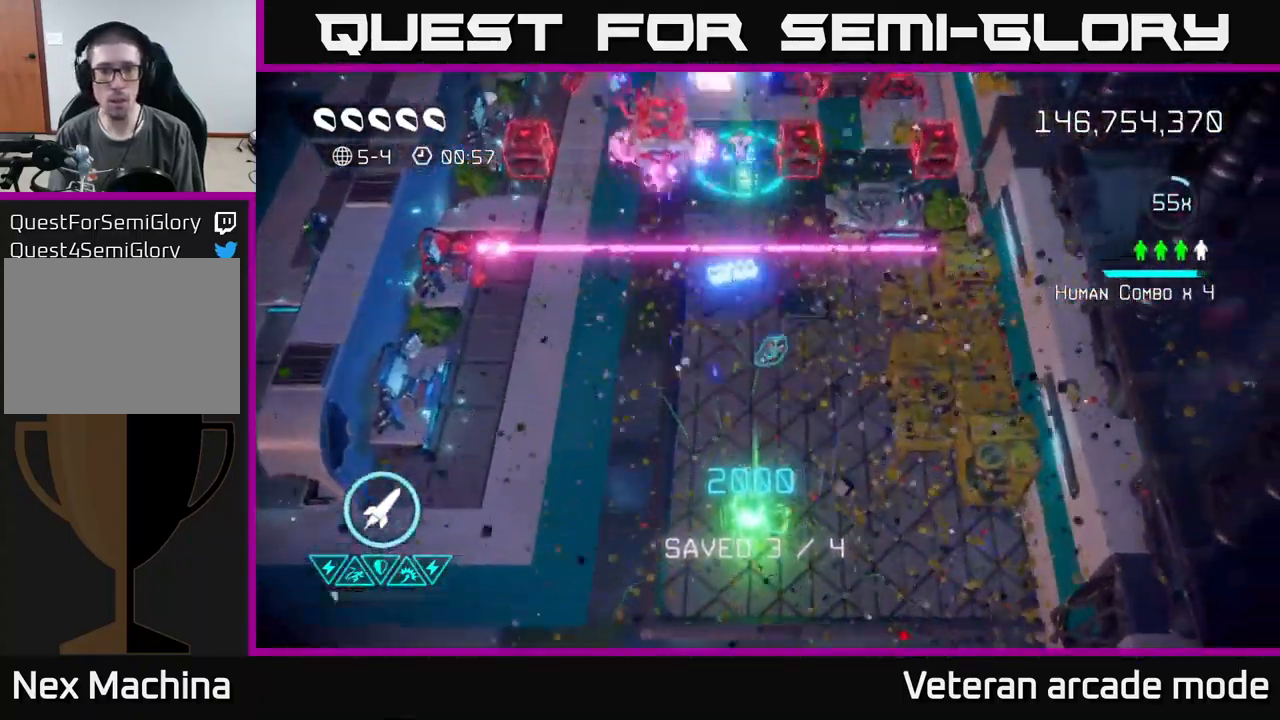
{"buttons": ["R2"], "left_stick": "down-left", "right_stick": "up", "events": [[167, "left_stick", "up-left"], [234, "left_stick", "left"], [434, "left_stick", "down-left"], [467, "R2", "down"]]}
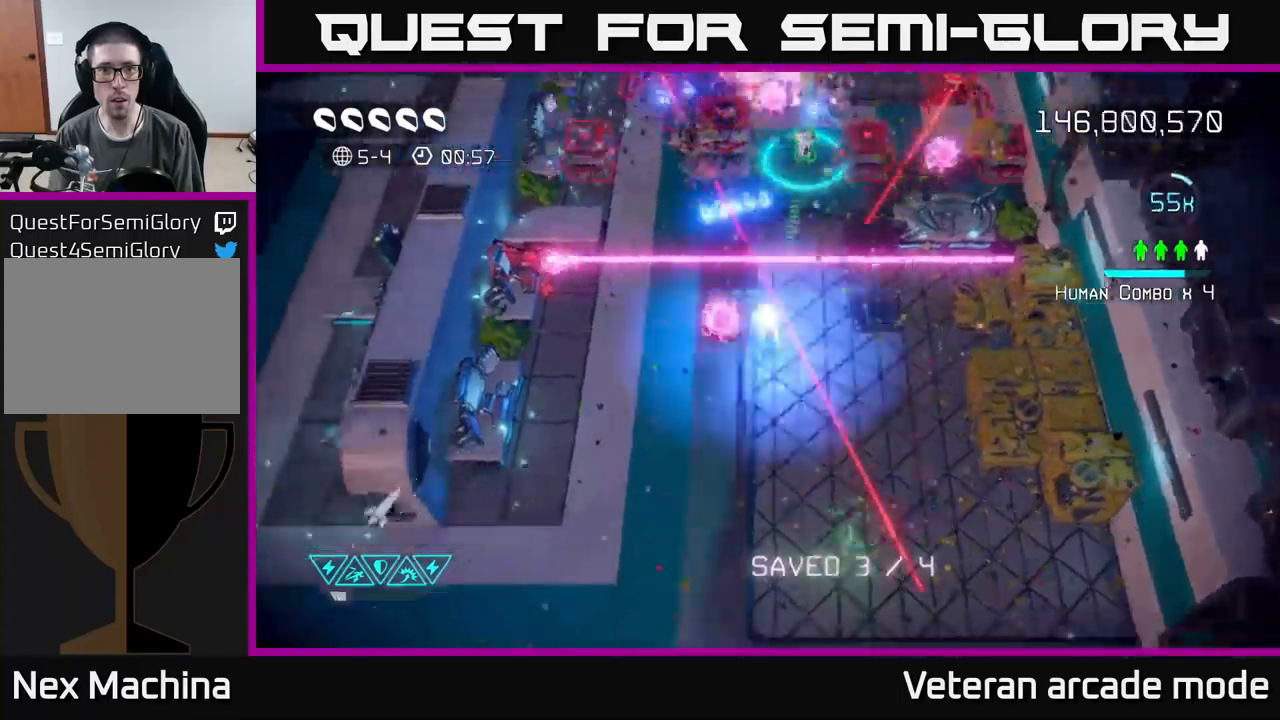
{"buttons": [], "left_stick": "up-right", "right_stick": "up", "events": [[83, "R2", "up"], [117, "left_stick", "down-right"], [317, "left_stick", "up-right"]]}
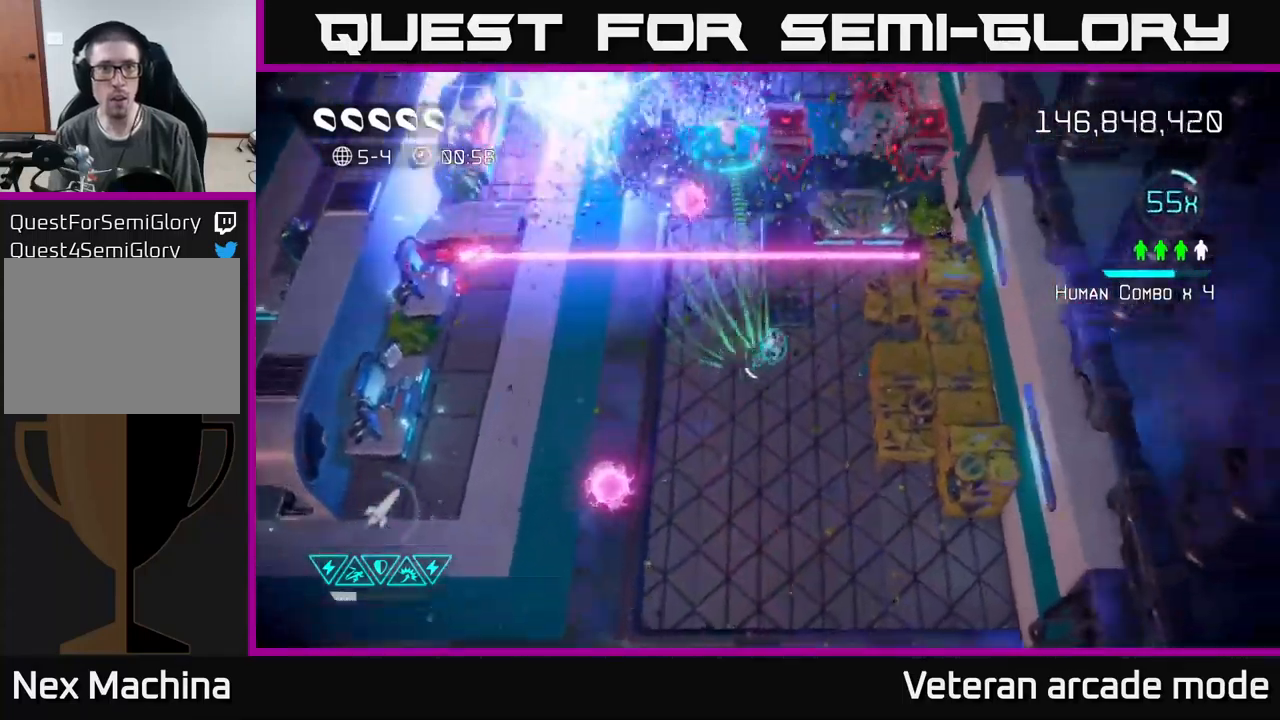
{"buttons": [], "left_stick": "down-left", "right_stick": "up-right", "events": [[133, "left_stick", "down-left"], [400, "right_stick", "up-right"]]}
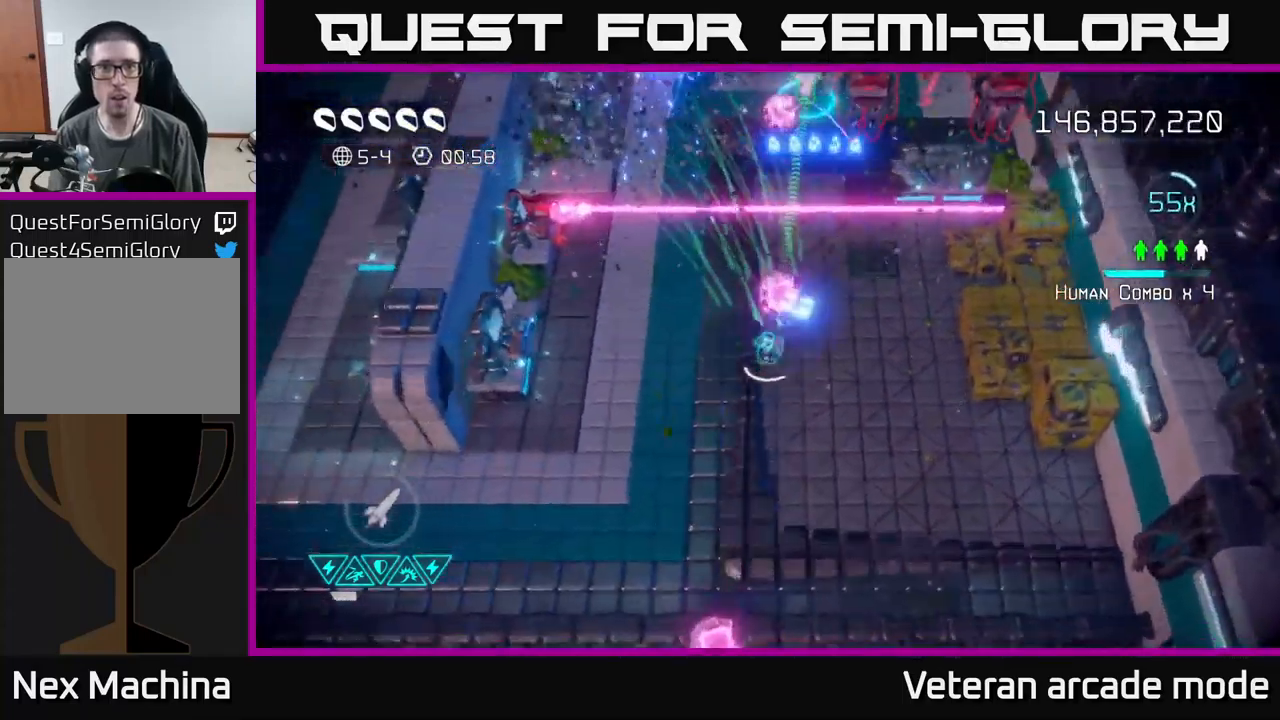
{"buttons": [], "left_stick": "up-right", "right_stick": "up-right", "events": [[267, "left_stick", "up-left"], [317, "left_stick", "up"], [467, "left_stick", "up-right"]]}
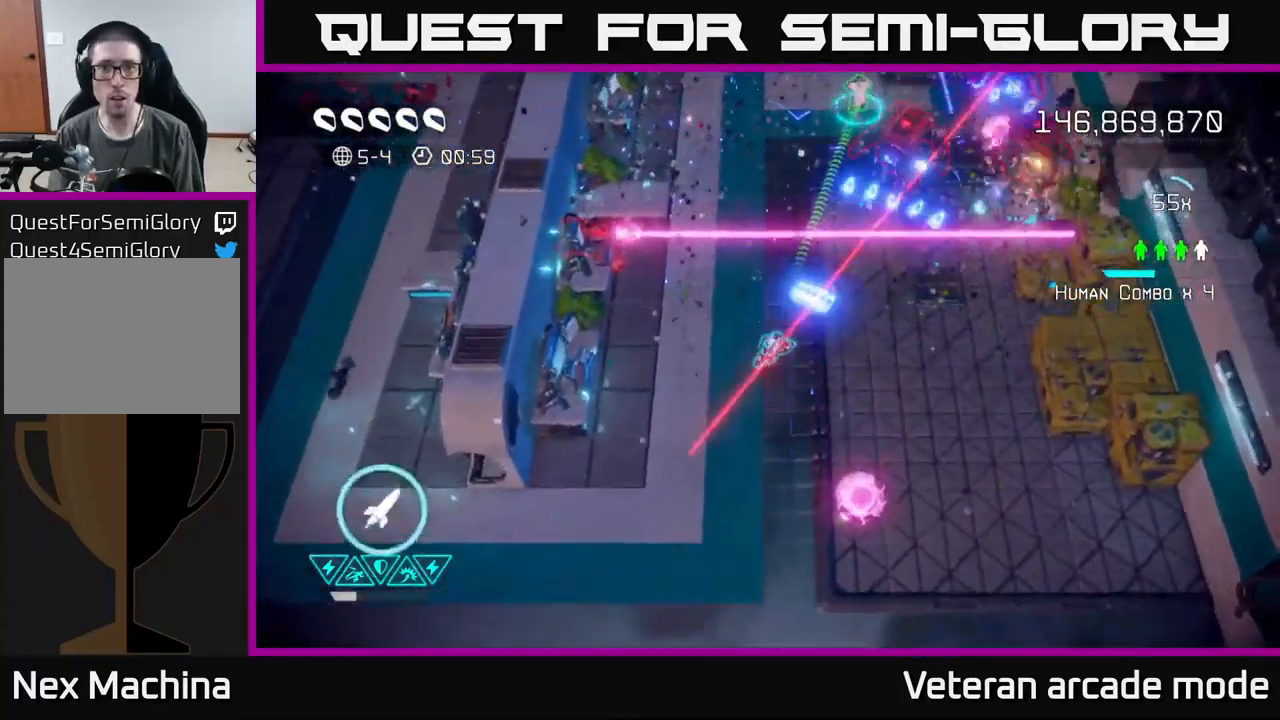
{"buttons": ["L2"], "left_stick": "up-right", "right_stick": "up-right", "events": [[150, "left_stick", "up"], [233, "L2", "down"], [367, "L2", "up"], [417, "L2", "down"], [500, "left_stick", "up-right"]]}
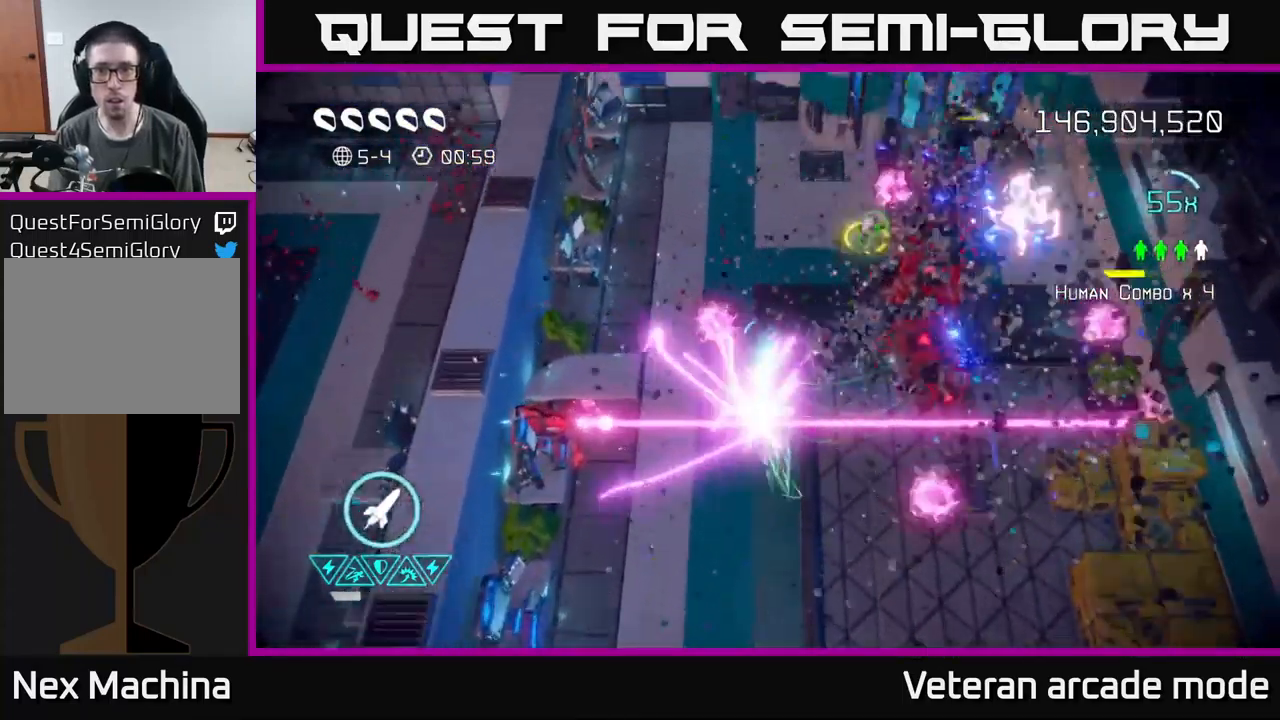
{"buttons": [], "left_stick": "up", "right_stick": "down-right", "events": [[50, "L2", "up"], [283, "right_stick", "right"], [433, "right_stick", "down-right"], [500, "left_stick", "up"]]}
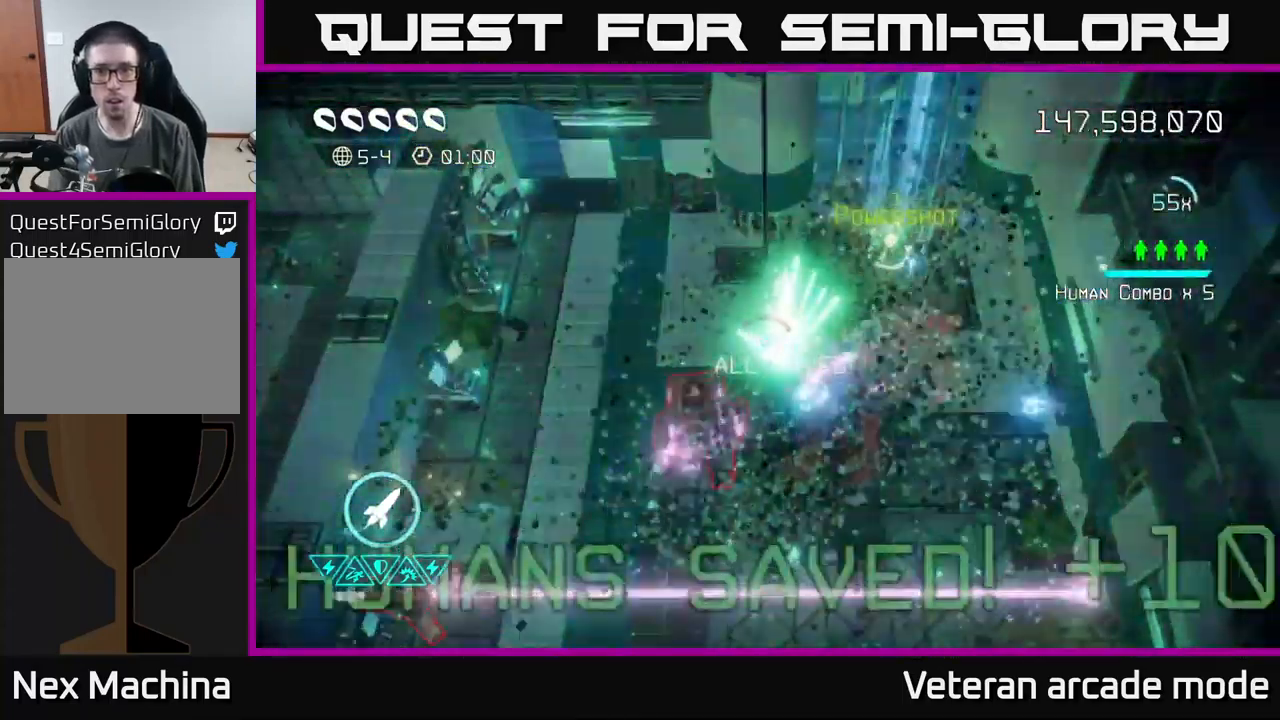
{"buttons": [], "left_stick": "left", "right_stick": "down-right", "events": [[100, "left_stick", "up-left"], [500, "left_stick", "left"]]}
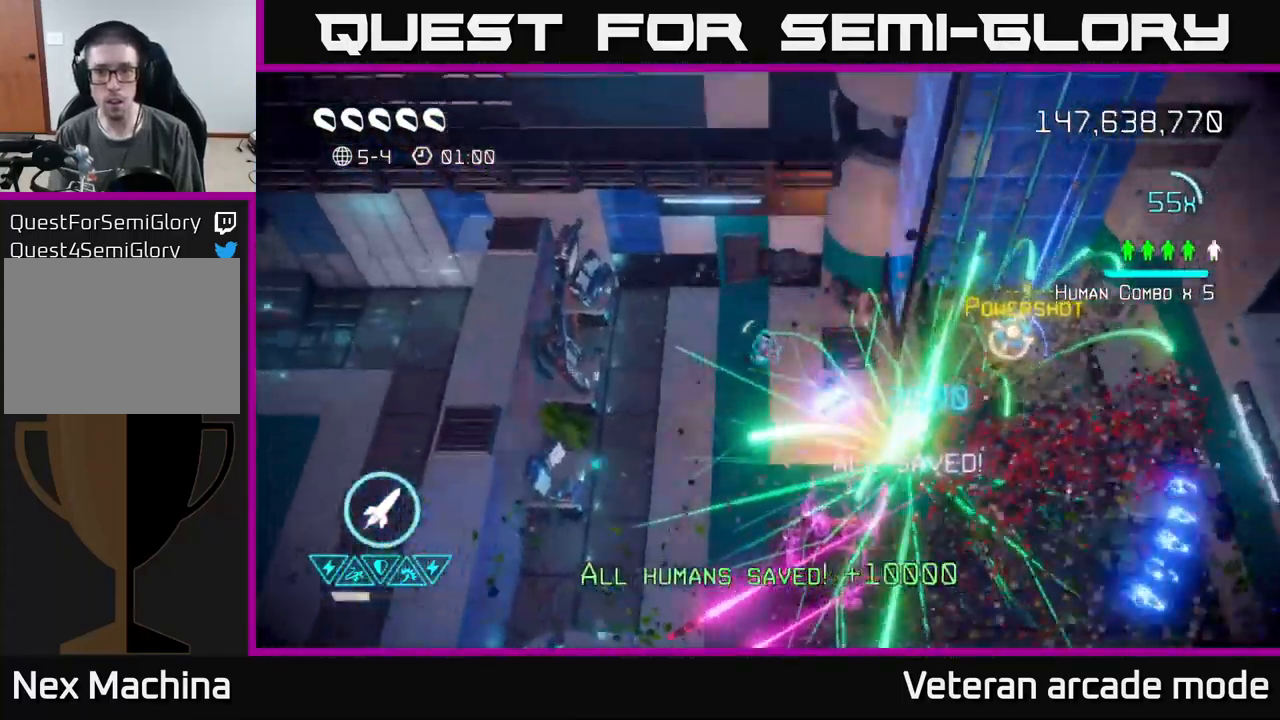
{"buttons": [], "left_stick": "down-right", "right_stick": "right", "events": [[100, "left_stick", "down-left"], [133, "right_stick", "right"], [150, "R2", "down"], [217, "left_stick", "down"], [250, "R2", "up"], [367, "left_stick", "down-right"]]}
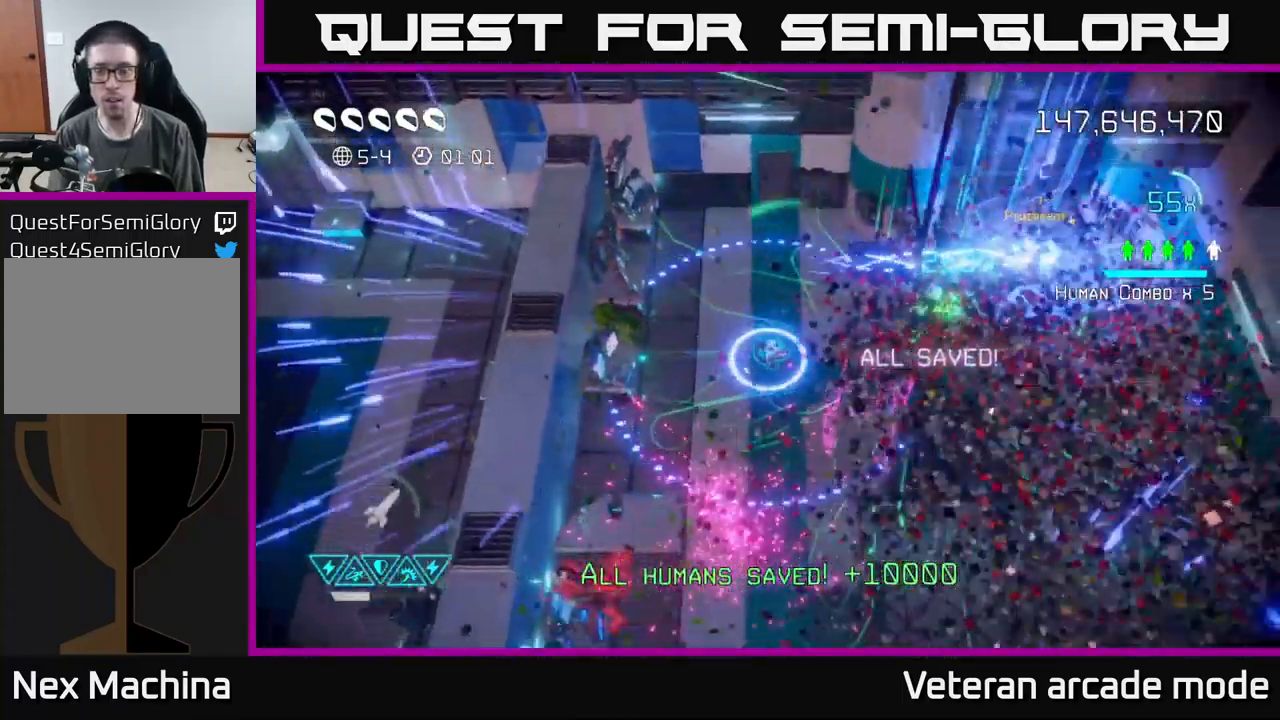
{"buttons": [], "left_stick": "right", "right_stick": "center", "events": [[117, "right_stick", "up-left"], [167, "left_stick", "right"], [267, "right_stick", "left"], [433, "right_stick", "center"]]}
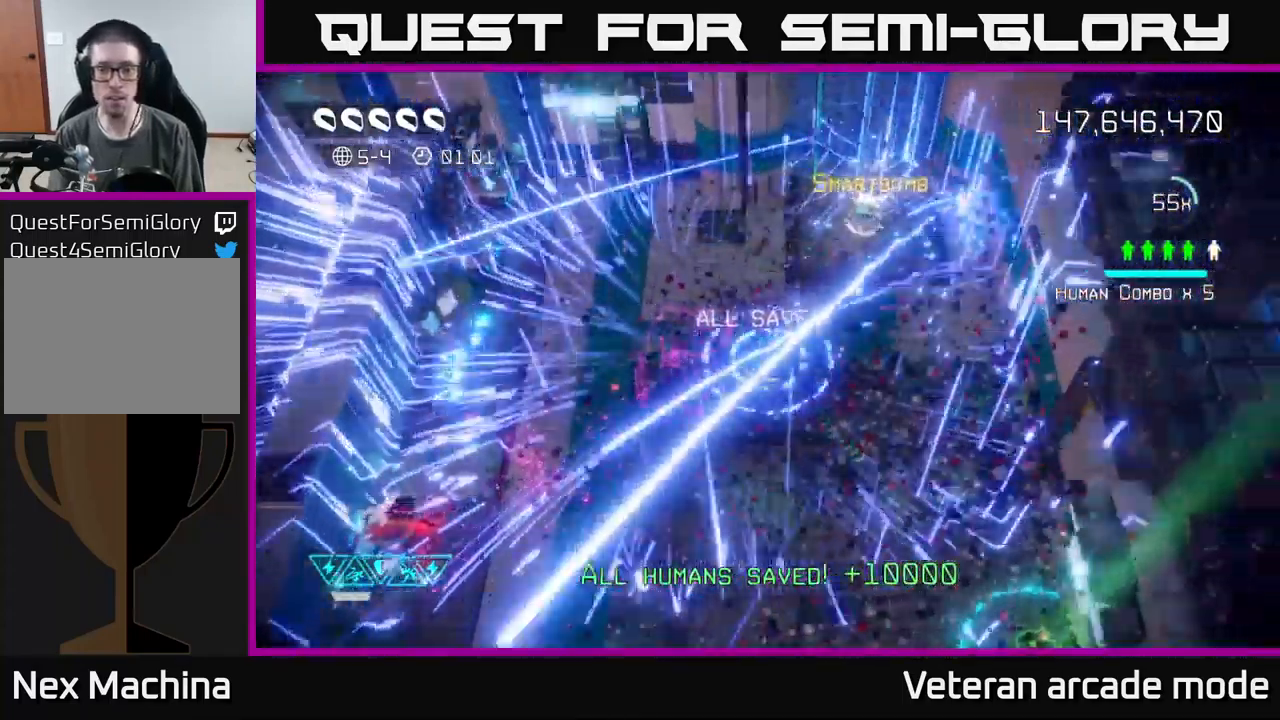
{"buttons": [], "left_stick": "right", "right_stick": "center", "events": [[267, "L2", "down"], [400, "L2", "up"]]}
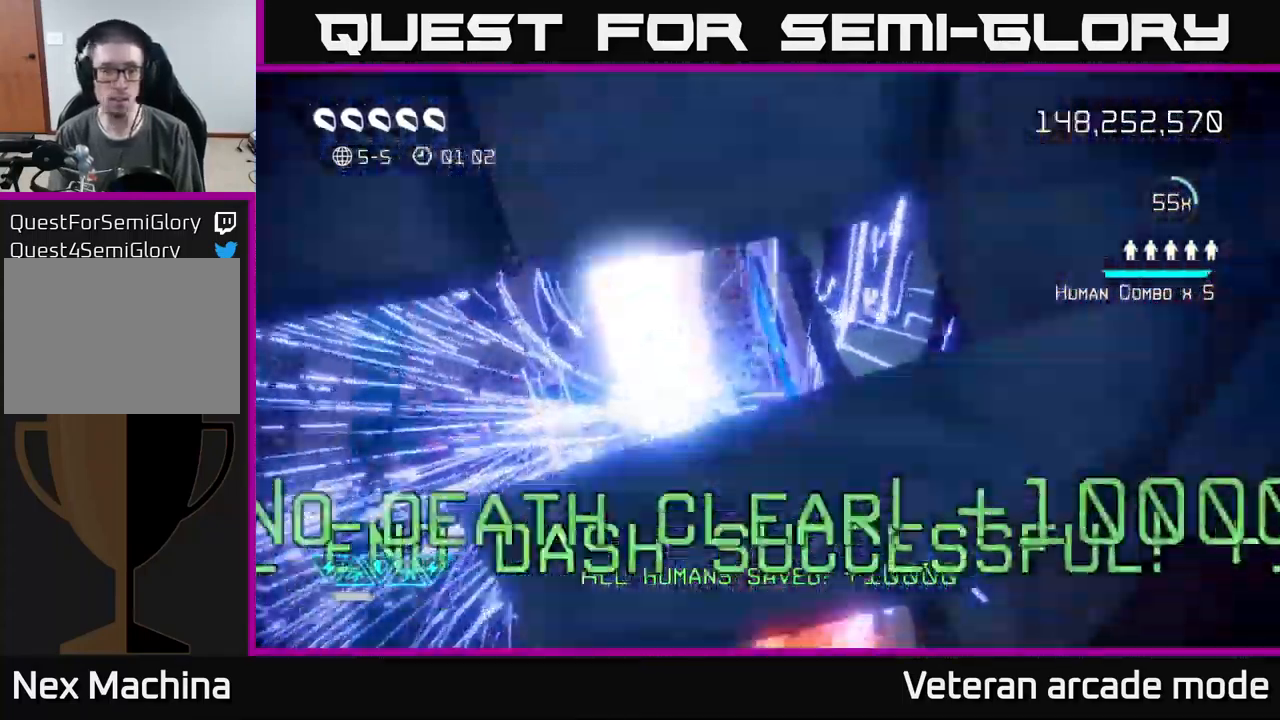
{"buttons": [], "left_stick": "center", "right_stick": "center", "events": [[17, "left_stick", "center"]]}
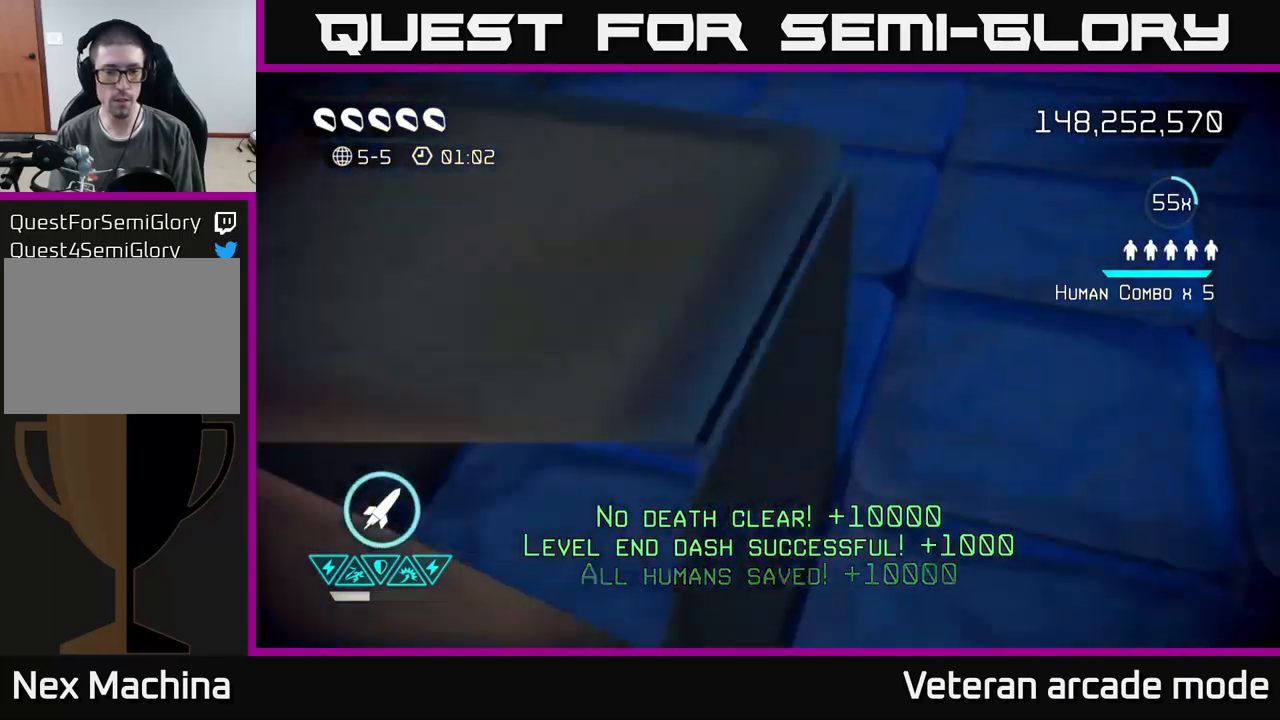
{"buttons": [], "left_stick": "right", "right_stick": "up", "events": [[267, "right_stick", "right"], [350, "left_stick", "right"], [400, "right_stick", "up-right"], [500, "right_stick", "up"]]}
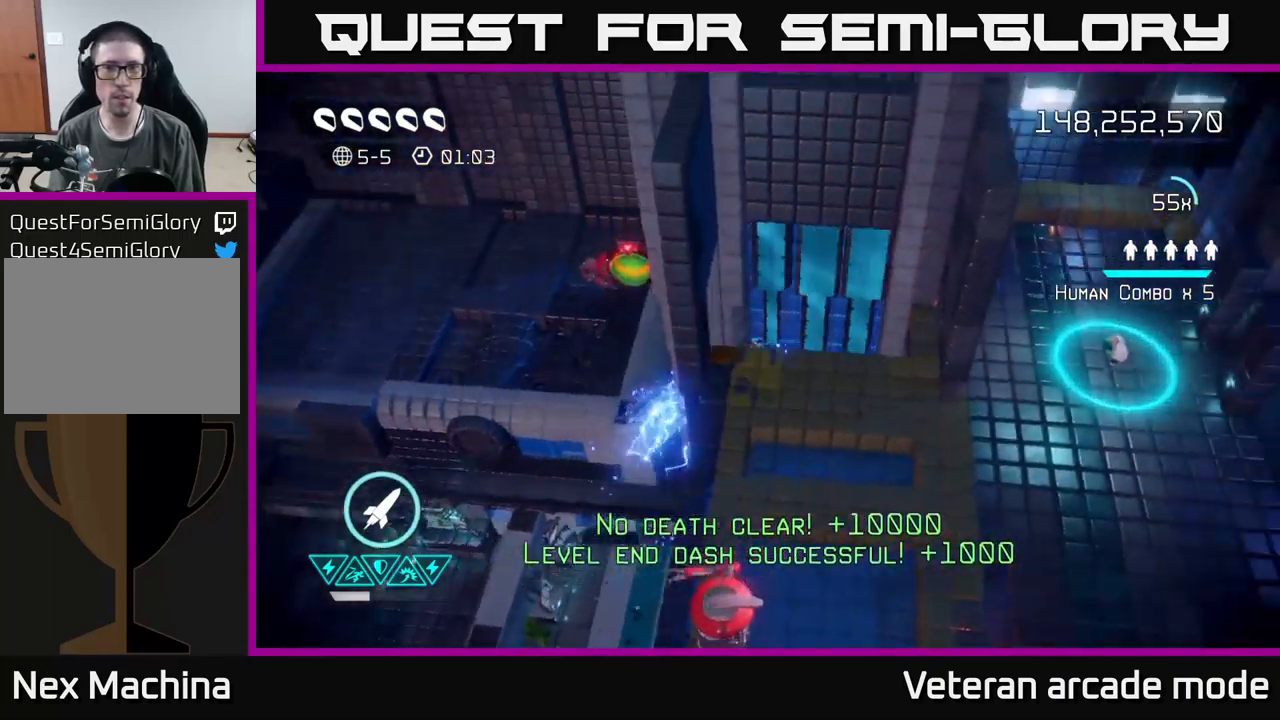
{"buttons": [], "left_stick": "down-right", "right_stick": "left", "events": [[250, "right_stick", "left"], [317, "left_stick", "down"], [367, "left_stick", "down-left"], [483, "left_stick", "down-right"]]}
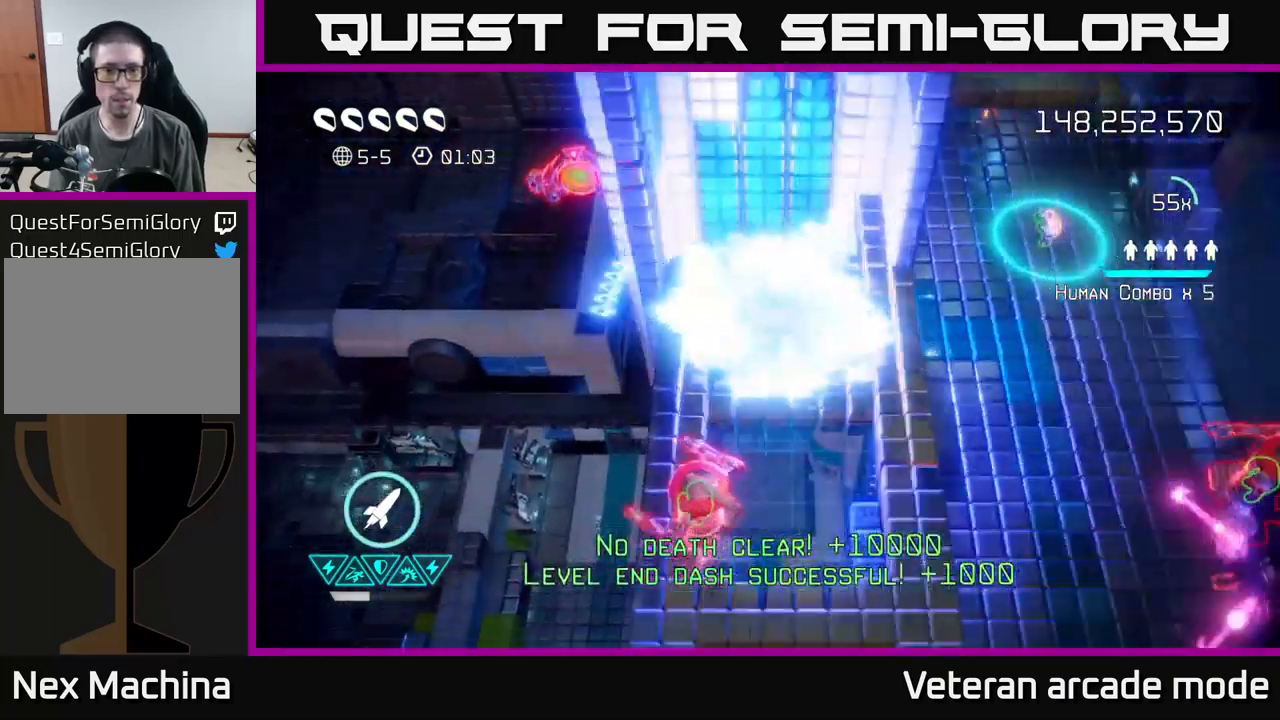
{"buttons": [], "left_stick": "up", "right_stick": "up-left", "events": [[217, "left_stick", "up-left"], [217, "right_stick", "up-left"], [317, "left_stick", "down"], [433, "left_stick", "up"]]}
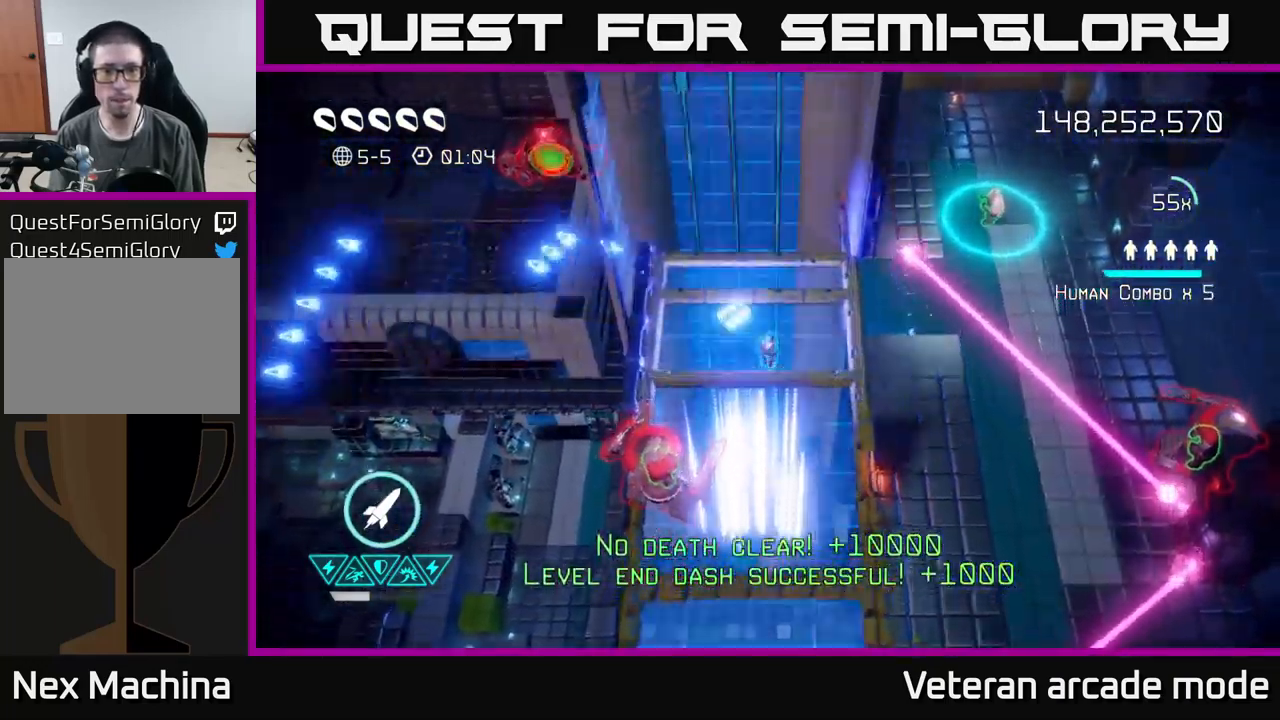
{"buttons": [], "left_stick": "up-right", "right_stick": "down", "events": [[17, "left_stick", "up-right"], [83, "right_stick", "down-left"], [200, "left_stick", "up-left"], [250, "R2", "down"], [250, "left_stick", "down-left"], [350, "R2", "up"], [350, "left_stick", "down-right"], [383, "right_stick", "down"], [433, "left_stick", "up-right"]]}
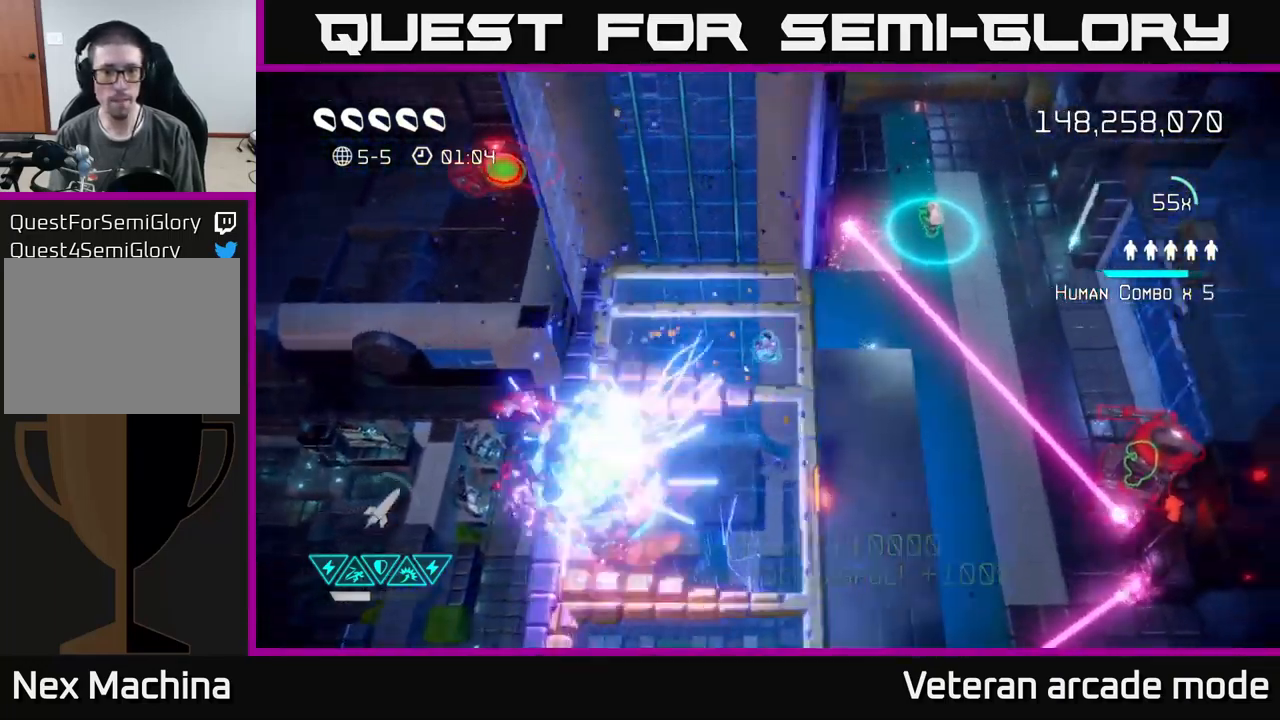
{"buttons": [], "left_stick": "down-right", "right_stick": "right", "events": [[100, "left_stick", "down"], [183, "right_stick", "right"], [217, "left_stick", "down-right"], [350, "left_stick", "down"], [450, "left_stick", "down-right"]]}